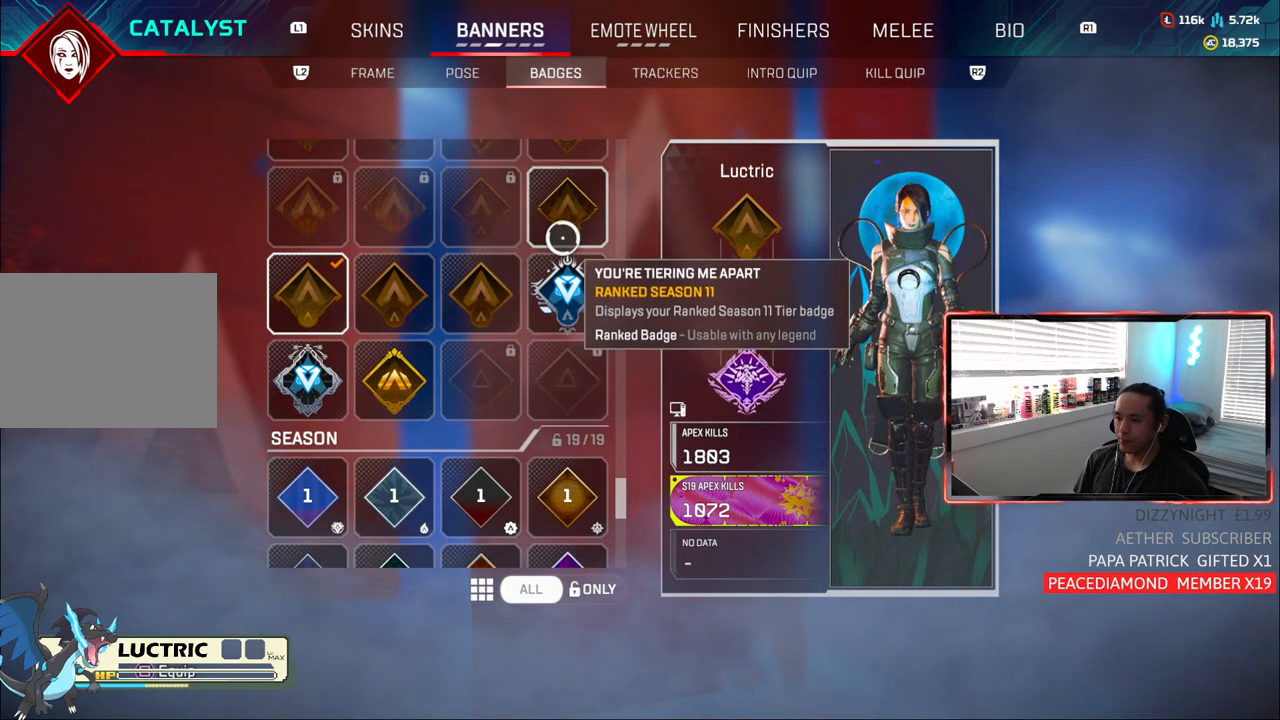
Gameplay with a controller (PlayStation layout); each line is a JSON object with the inputs held at the frame after it. "events" lists button and stick changes between this image and that frame as [ms after this image, input, new state], when the widget could be followed in between. Not read: L3.
{"buttons": [], "left_stick": "center", "right_stick": "center", "events": [[133, "left_stick", "up-right"], [217, "left_stick", "center"]]}
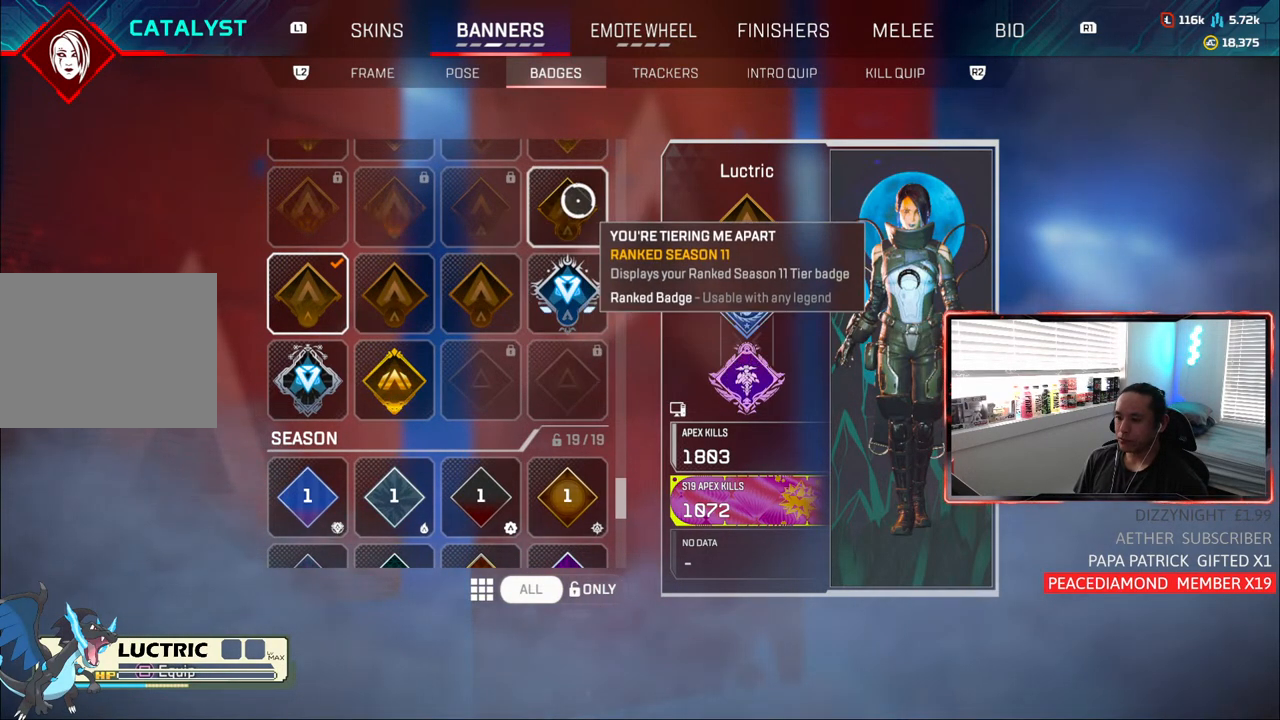
{"buttons": [], "left_stick": "center", "right_stick": "center", "events": []}
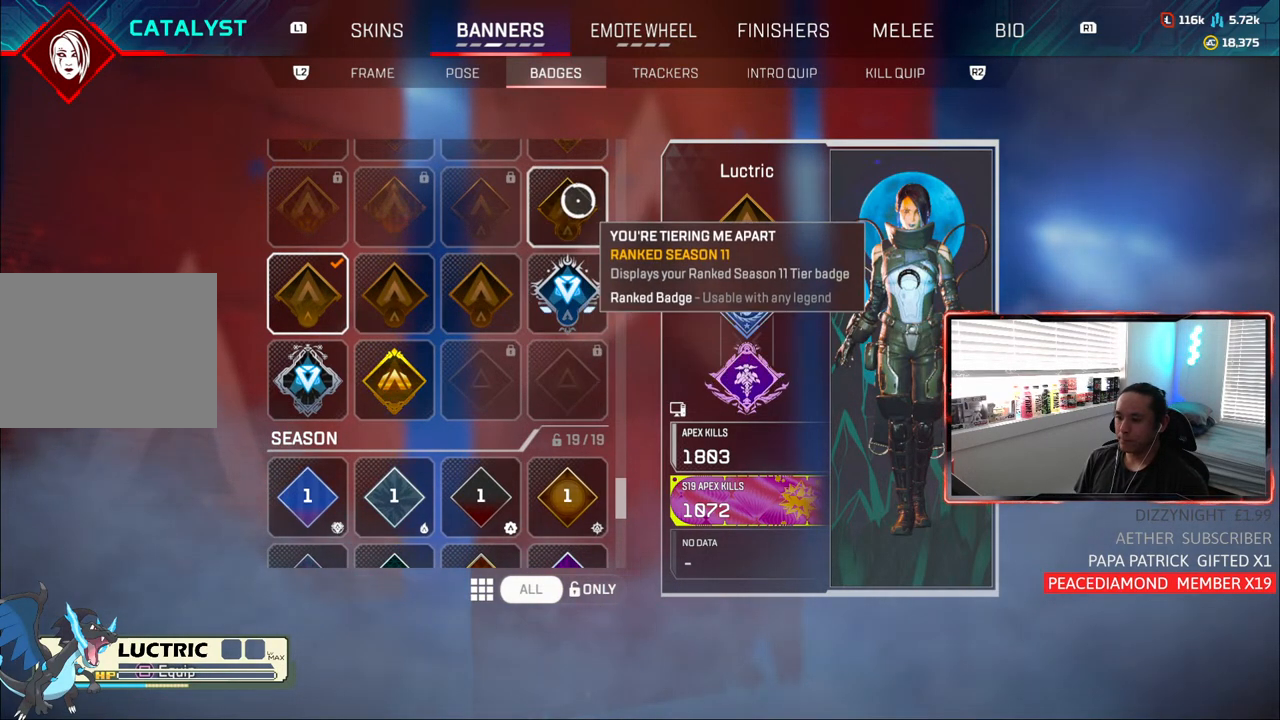
{"buttons": [], "left_stick": "center", "right_stick": "center", "events": []}
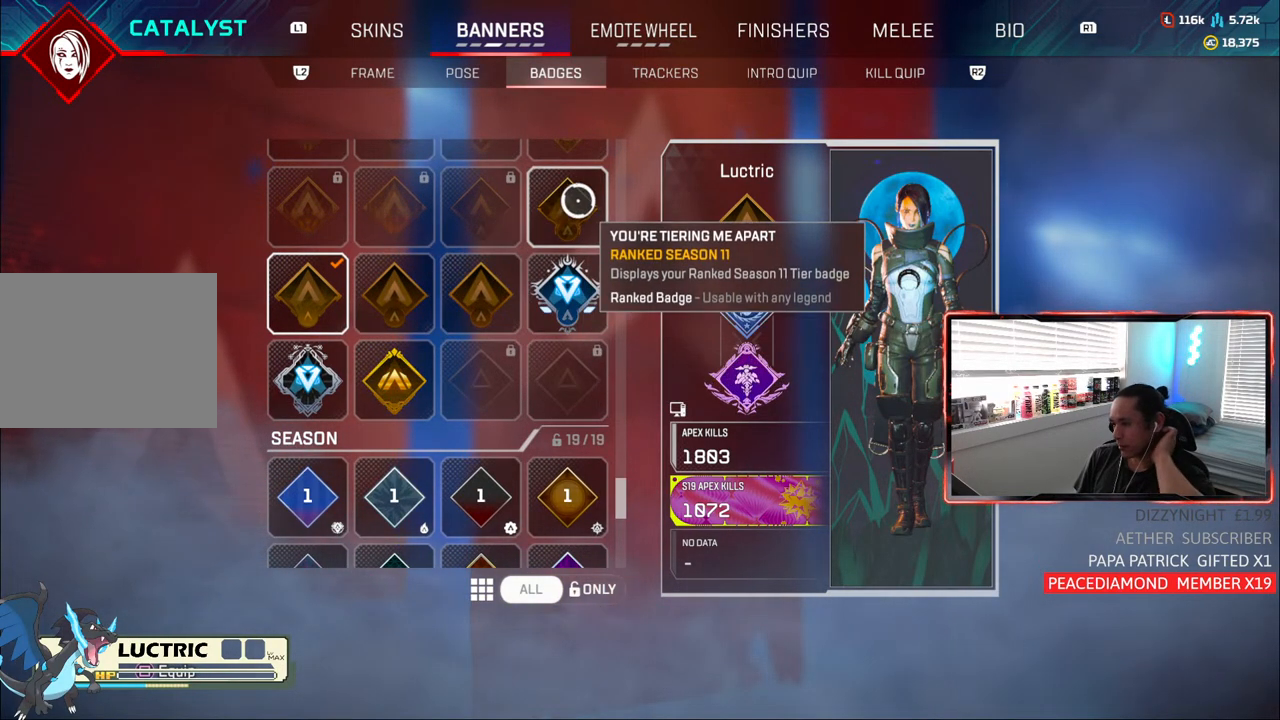
{"buttons": [], "left_stick": "center", "right_stick": "center", "events": []}
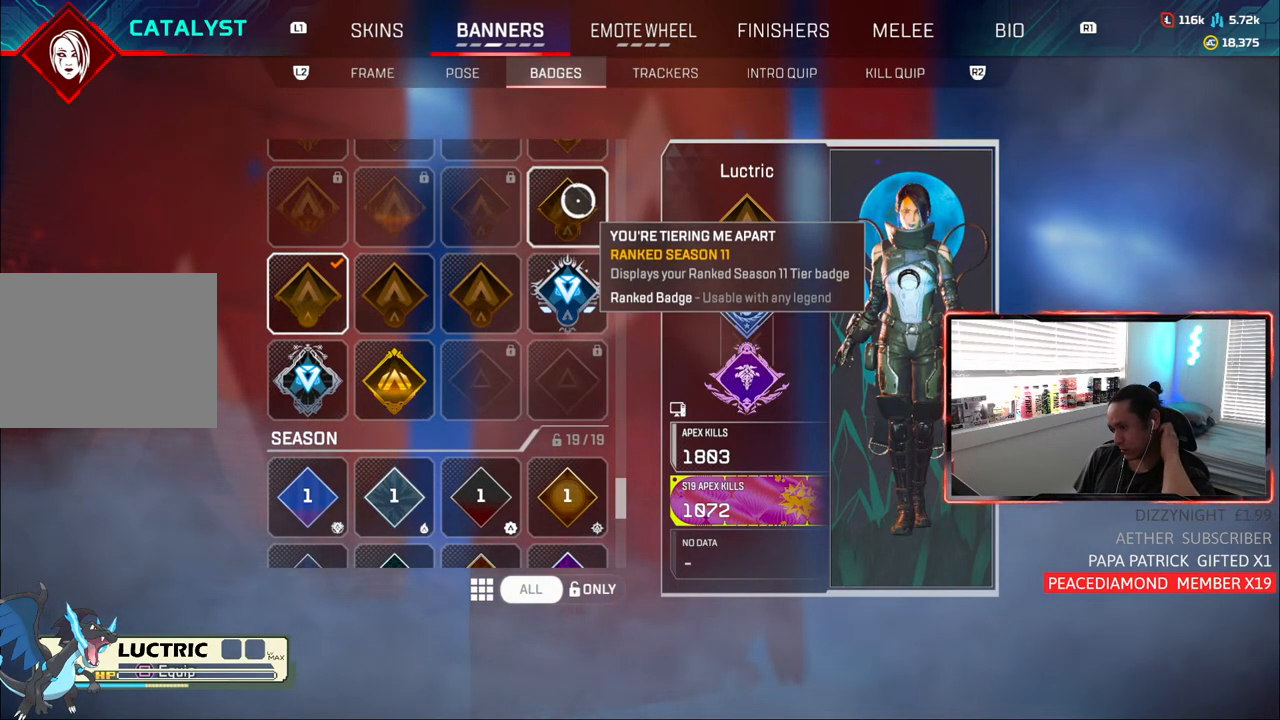
{"buttons": [], "left_stick": "center", "right_stick": "center", "events": []}
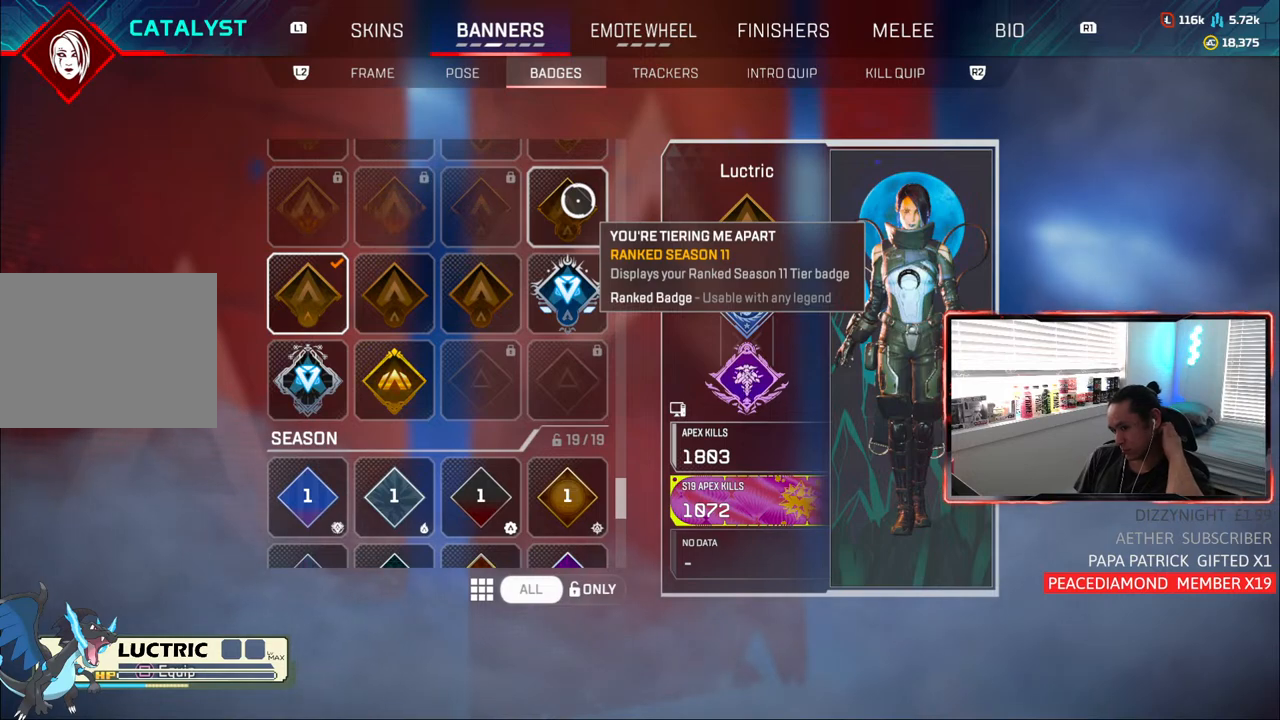
{"buttons": [], "left_stick": "center", "right_stick": "center", "events": []}
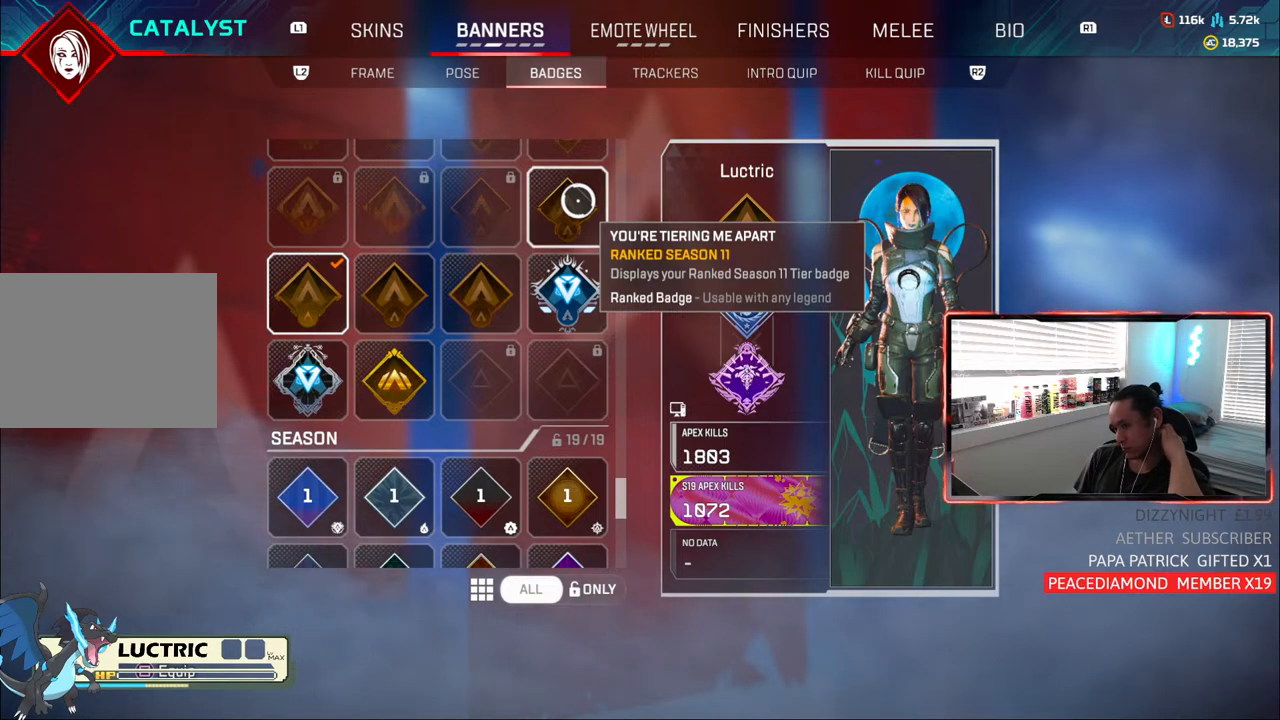
{"buttons": [], "left_stick": "center", "right_stick": "center", "events": []}
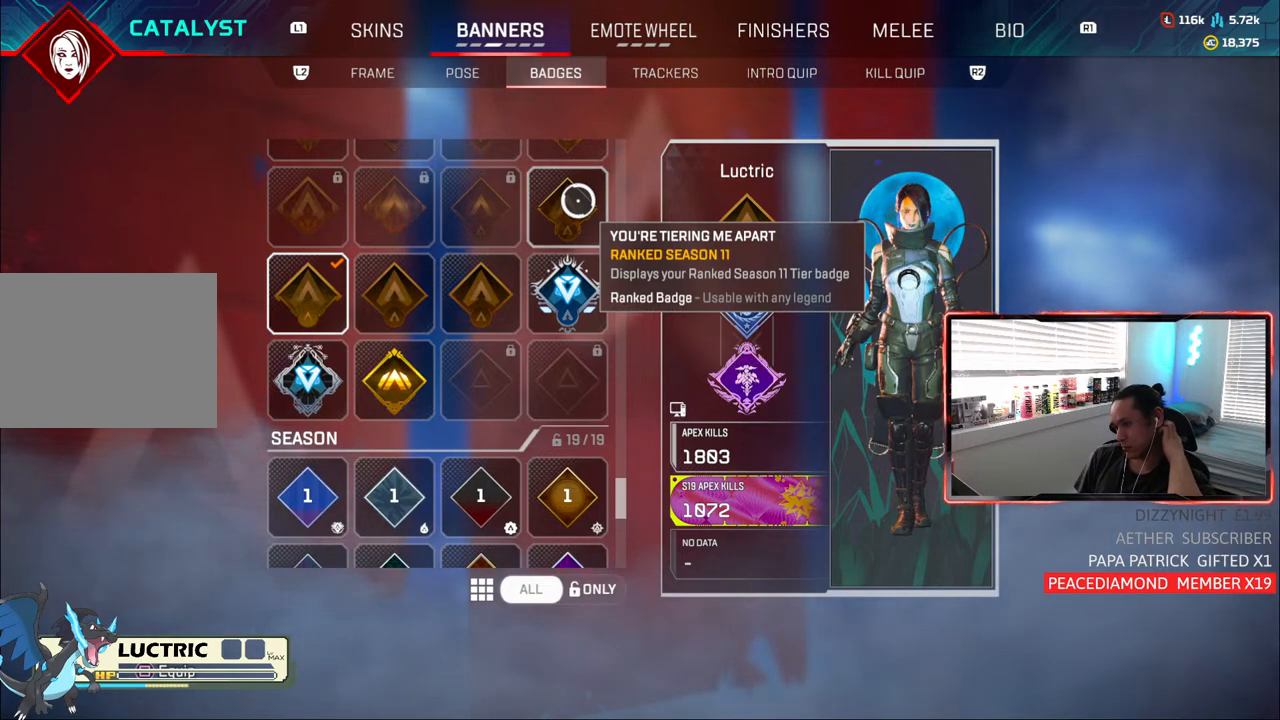
{"buttons": [], "left_stick": "center", "right_stick": "center", "events": []}
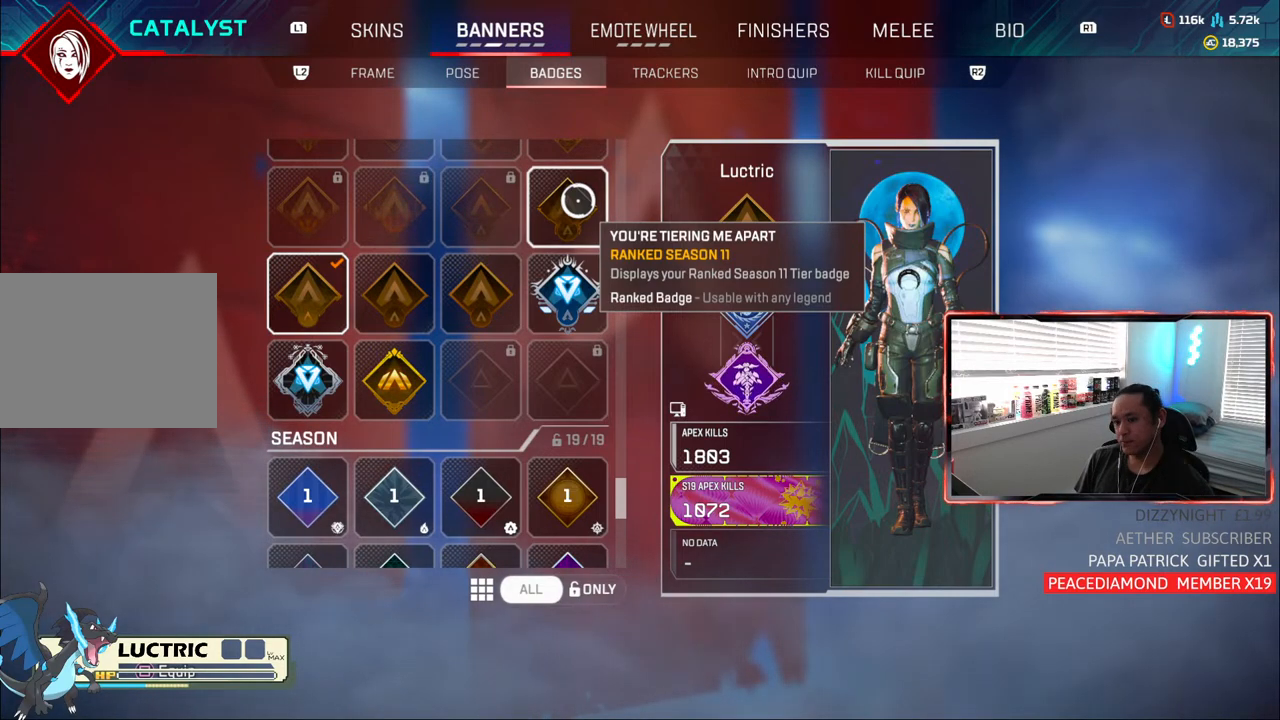
{"buttons": [], "left_stick": "center", "right_stick": "center", "events": []}
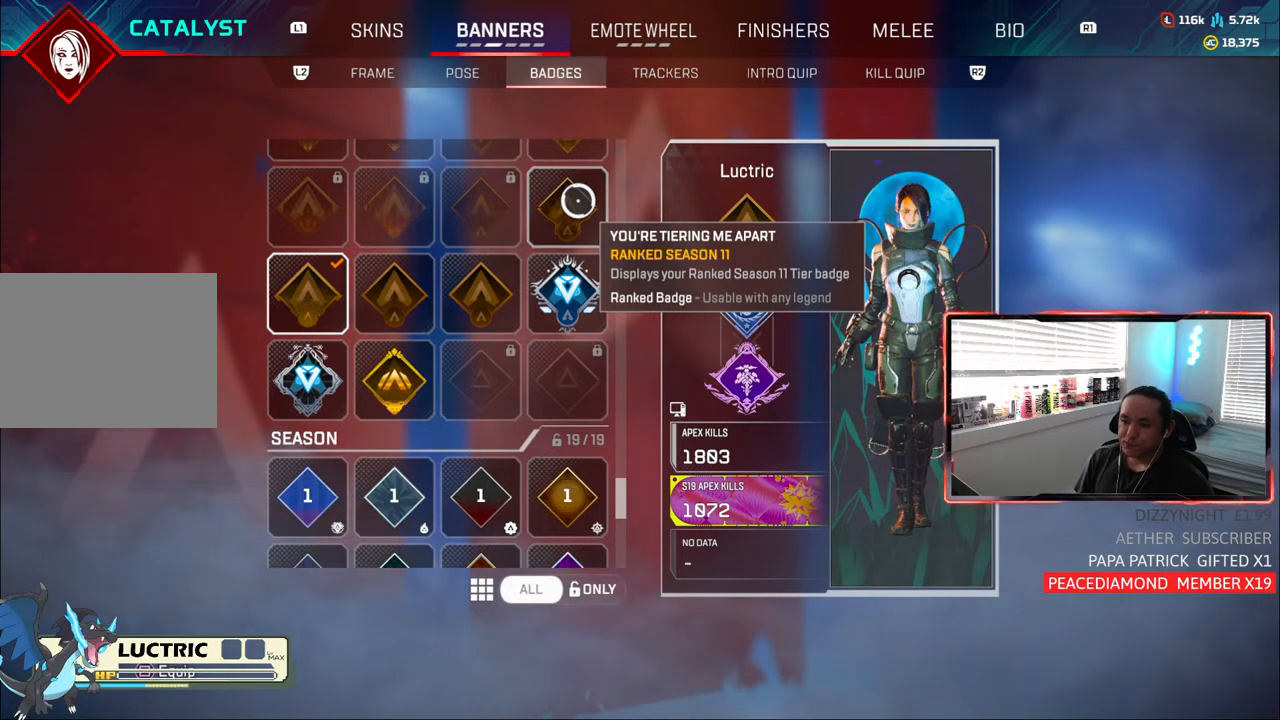
{"buttons": [], "left_stick": "center", "right_stick": "center", "events": []}
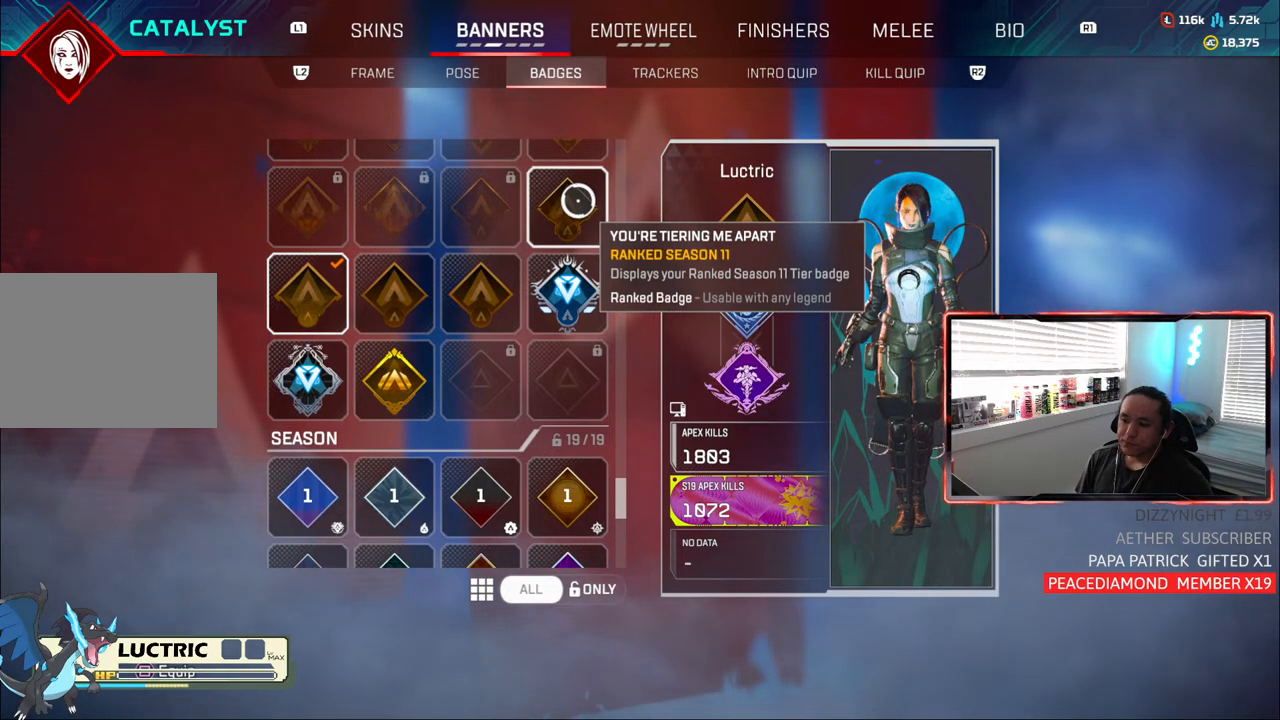
{"buttons": [], "left_stick": "down-left", "right_stick": "center", "events": [[483, "left_stick", "down-left"]]}
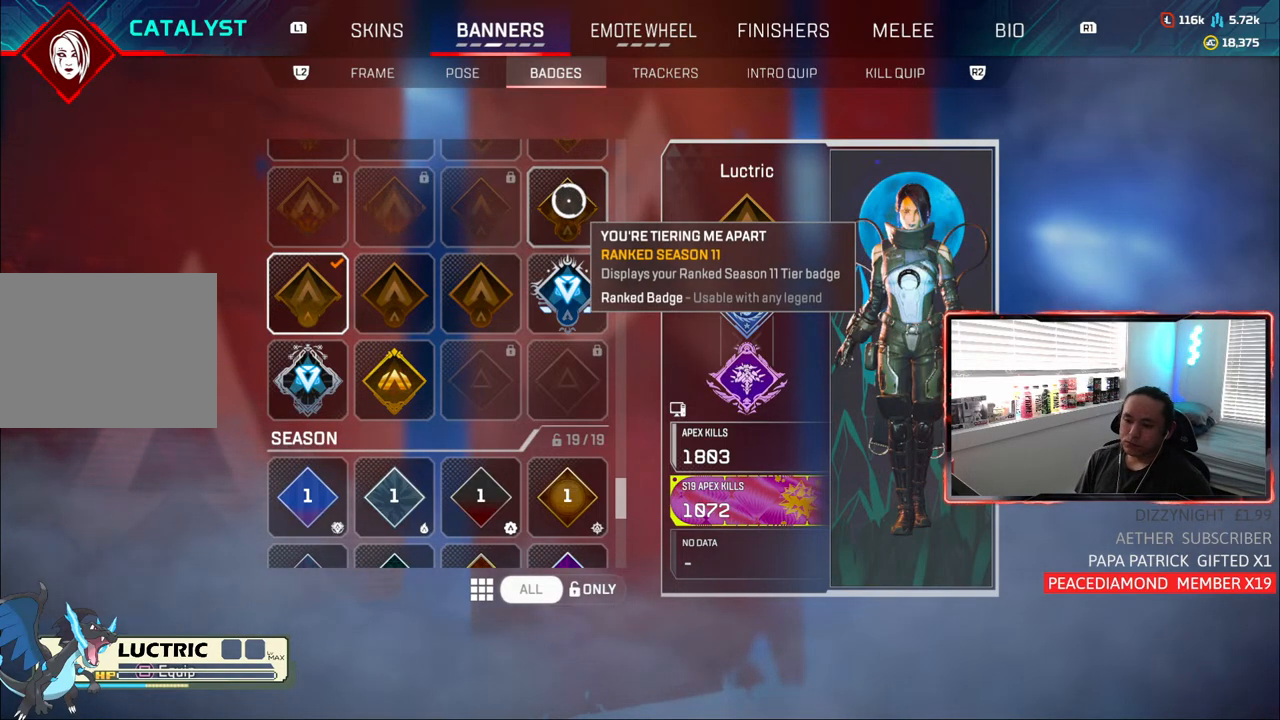
{"buttons": [], "left_stick": "center", "right_stick": "center", "events": [[283, "left_stick", "center"]]}
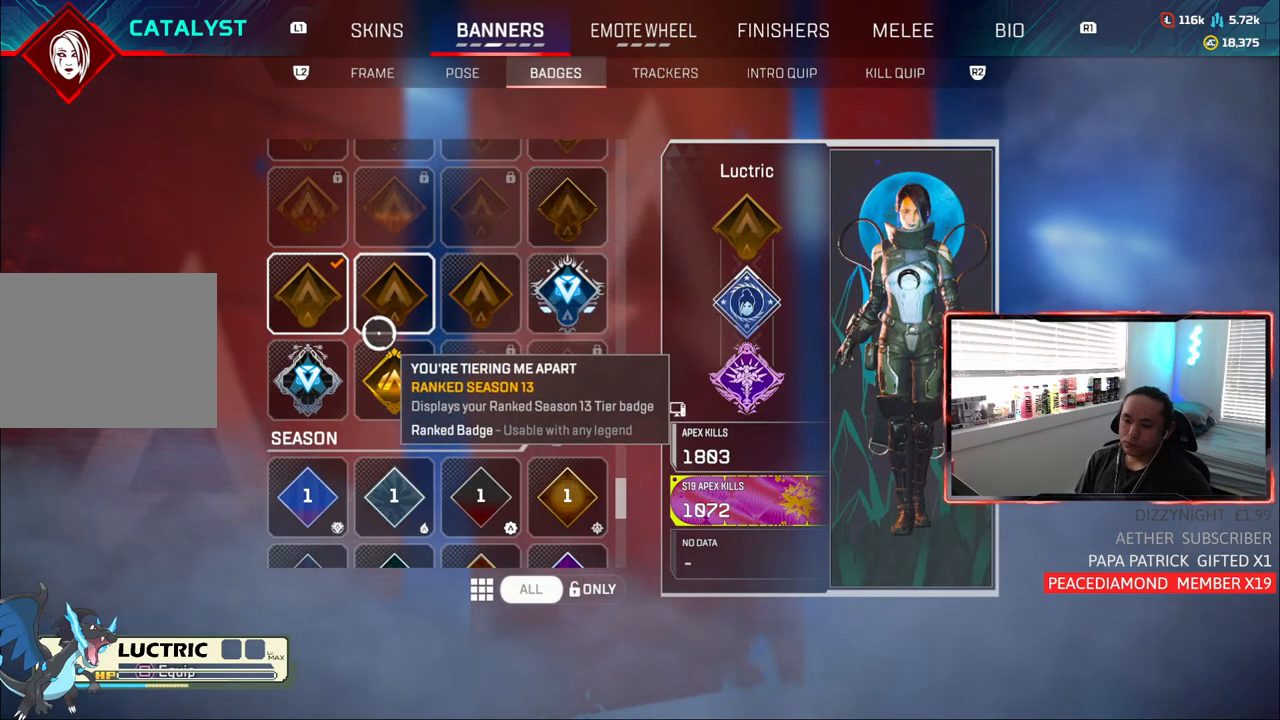
{"buttons": [], "left_stick": "center", "right_stick": "center", "events": [[333, "left_stick", "down"], [433, "left_stick", "center"]]}
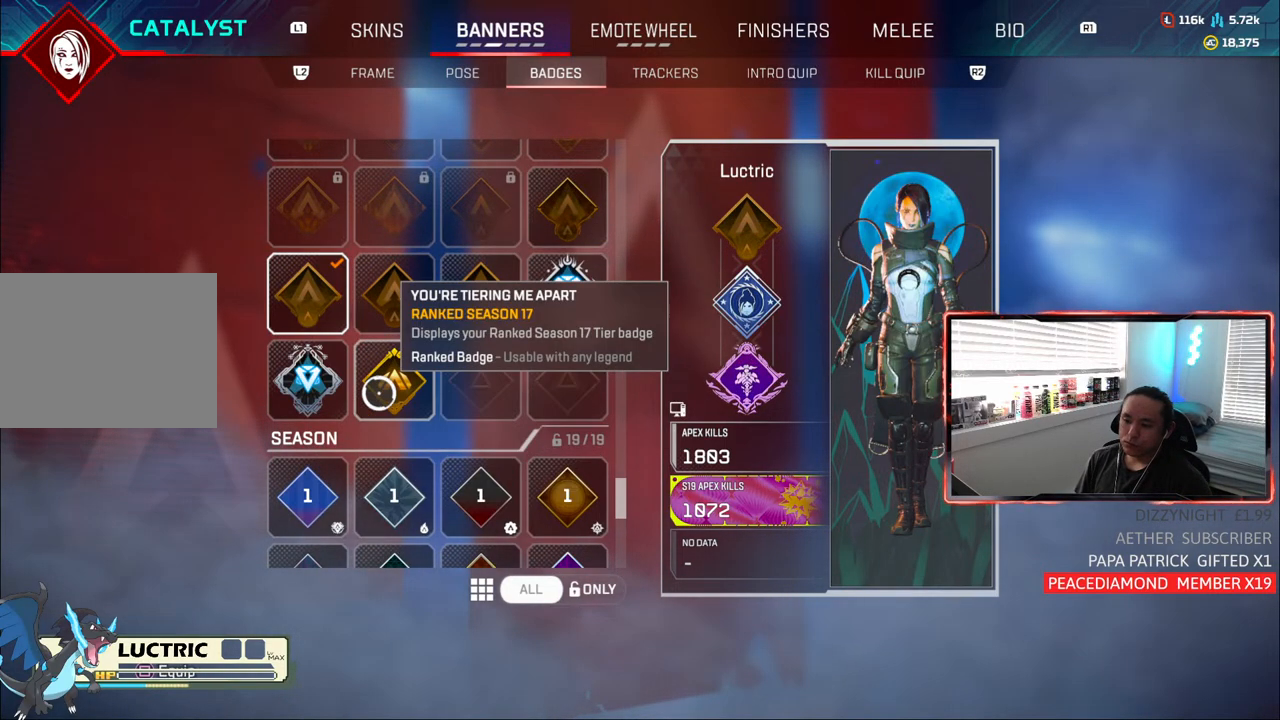
{"buttons": [], "left_stick": "center", "right_stick": "center", "events": []}
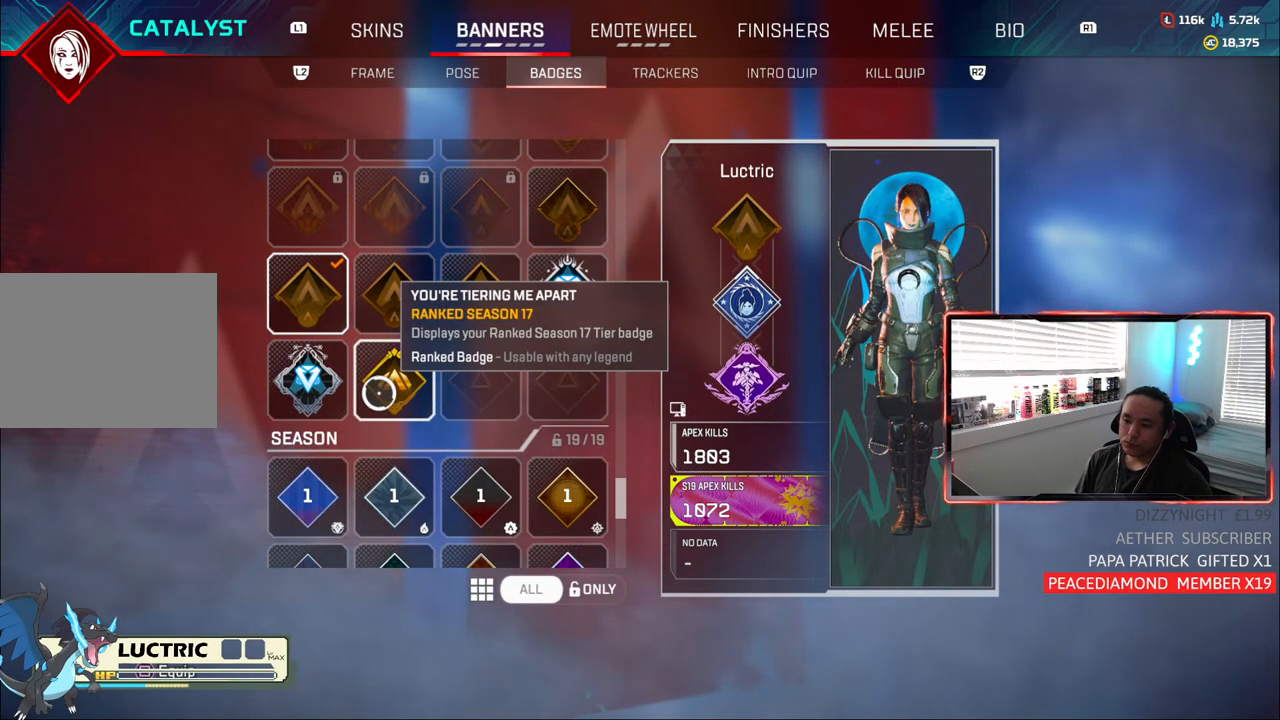
{"buttons": [], "left_stick": "center", "right_stick": "center", "events": [[383, "left_stick", "up"], [483, "left_stick", "center"]]}
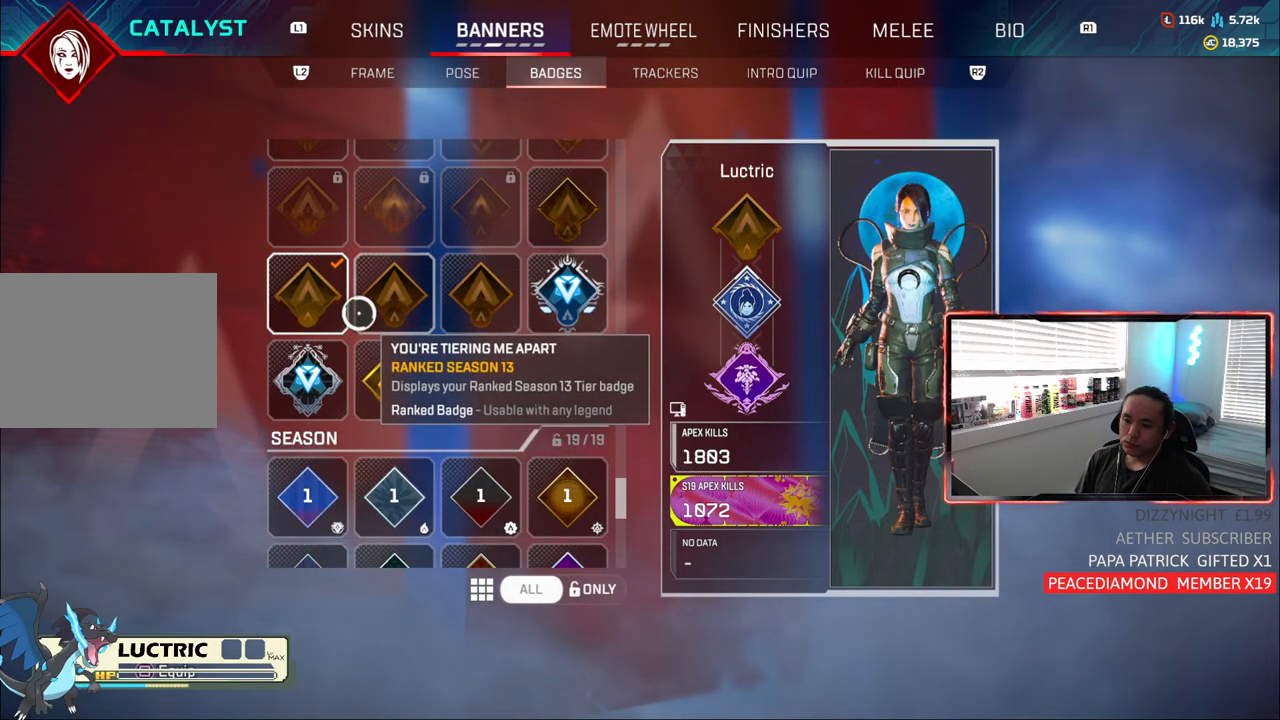
{"buttons": [], "left_stick": "center", "right_stick": "center", "events": []}
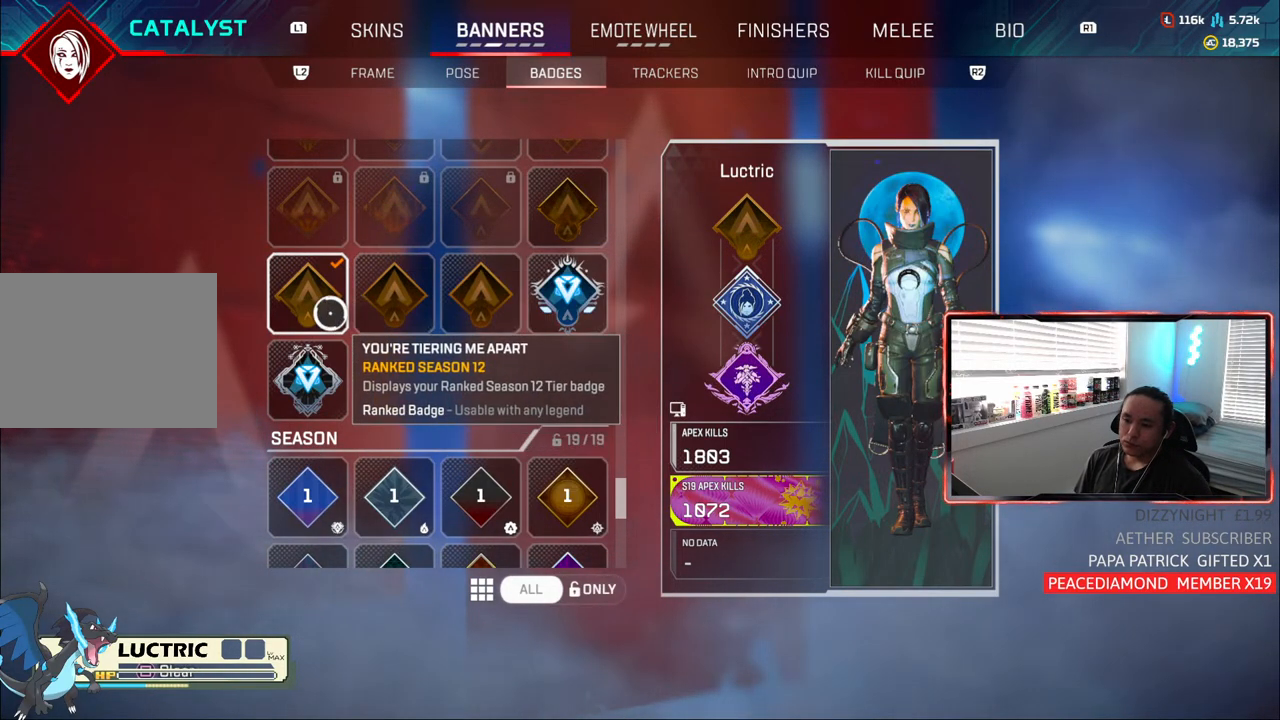
{"buttons": [], "left_stick": "center", "right_stick": "center", "events": []}
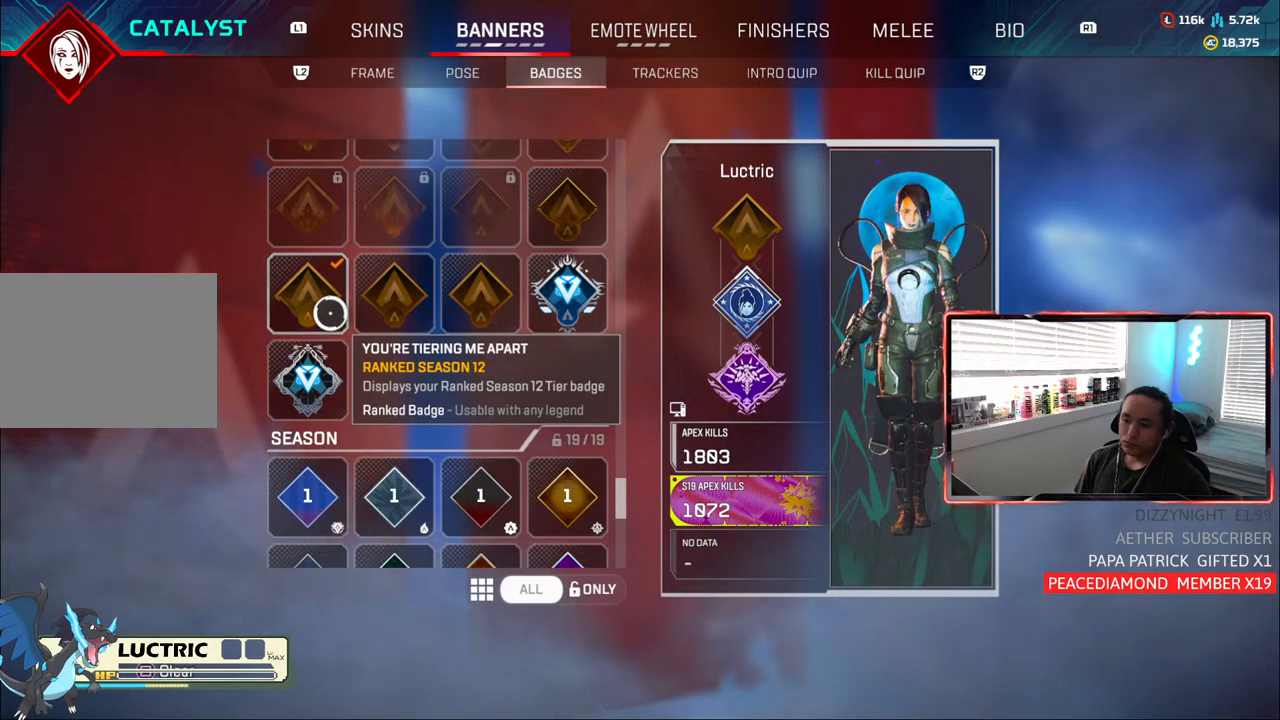
{"buttons": [], "left_stick": "center", "right_stick": "center", "events": [[383, "CIRCLE", "down"], [483, "CIRCLE", "up"]]}
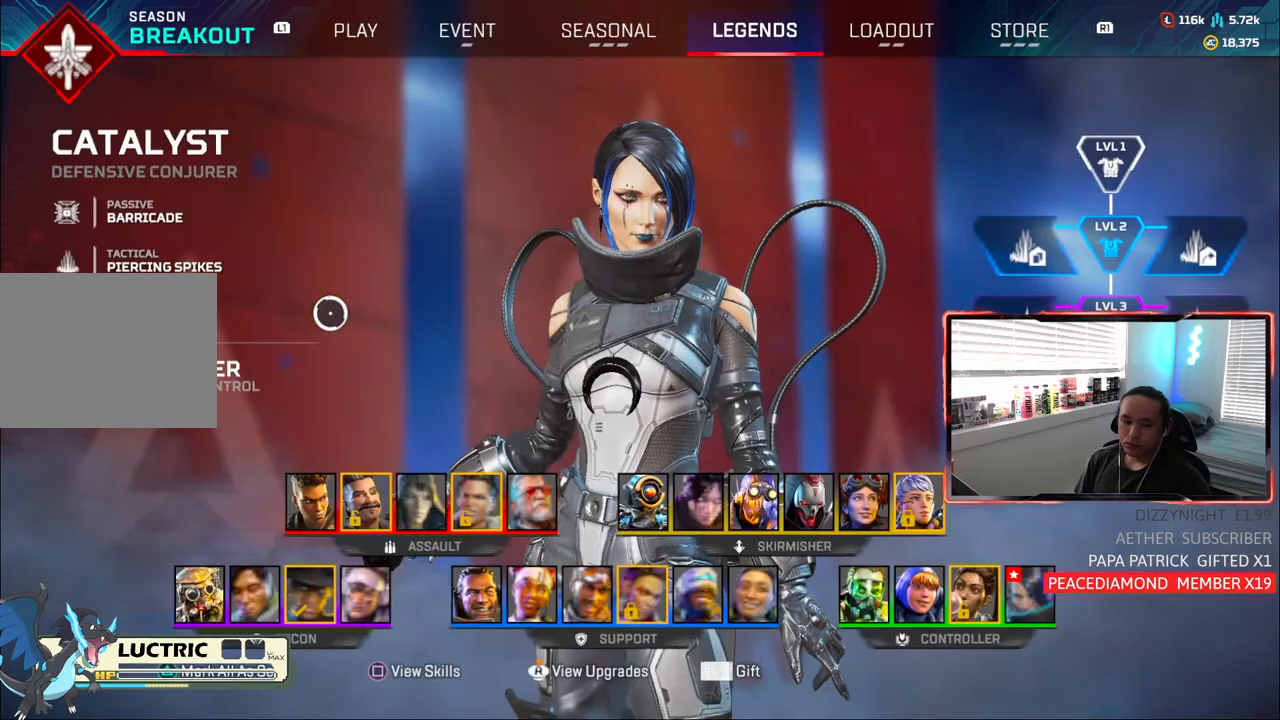
{"buttons": [], "left_stick": "center", "right_stick": "center", "events": [[233, "CIRCLE", "down"], [317, "CIRCLE", "up"]]}
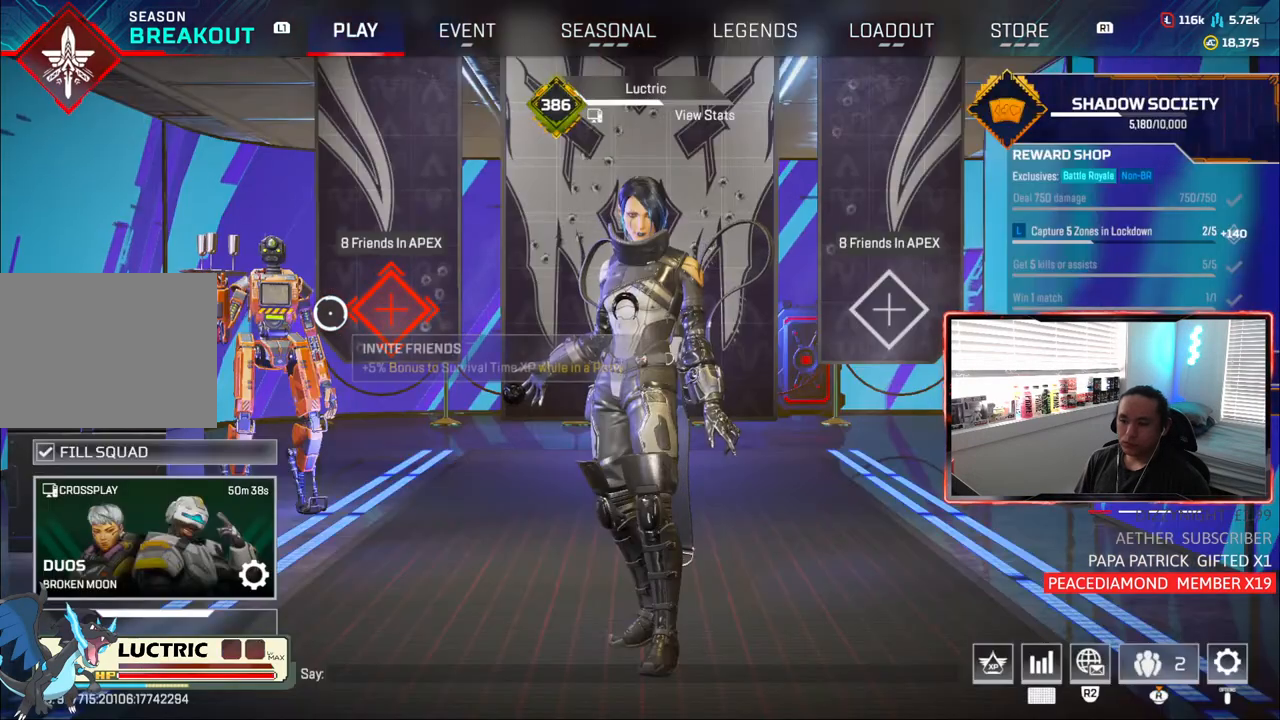
{"buttons": [], "left_stick": "center", "right_stick": "center", "events": [[50, "TRIANGLE", "down"], [167, "TRIANGLE", "up"], [333, "left_stick", "right"], [500, "left_stick", "center"]]}
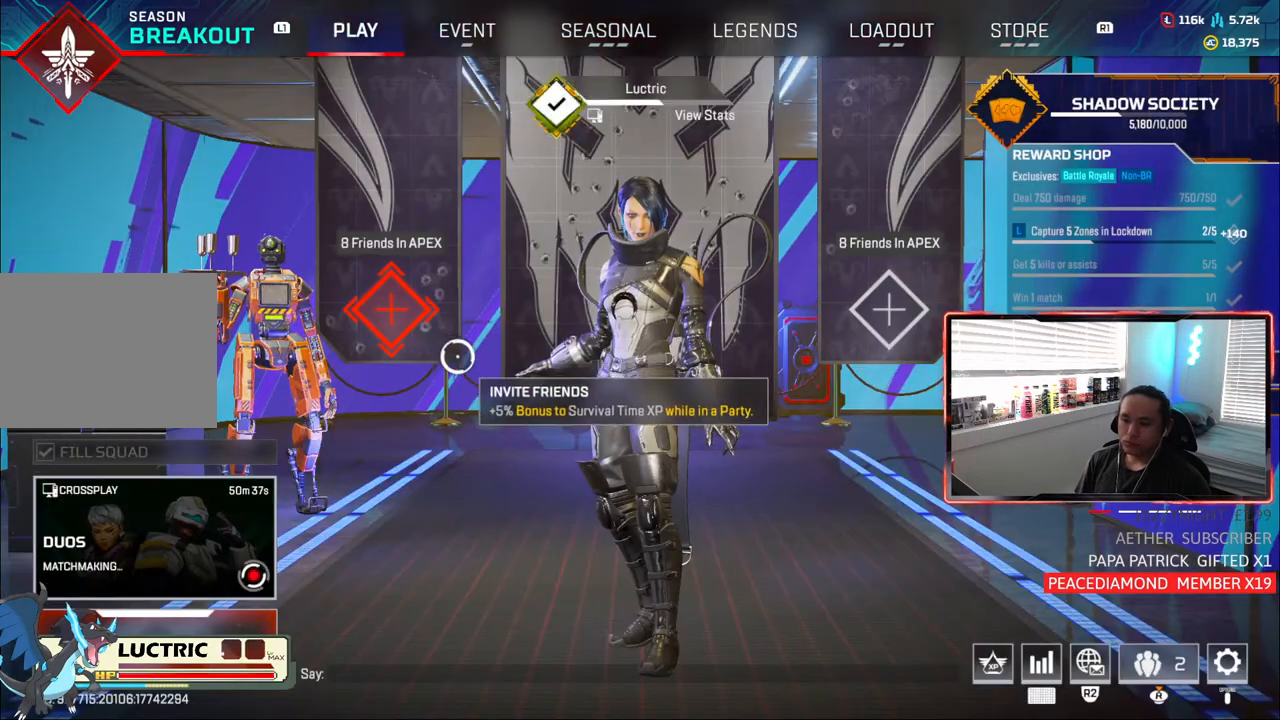
{"buttons": [], "left_stick": "center", "right_stick": "center", "events": [[67, "CROSS", "down"], [100, "left_stick", "left"], [150, "left_stick", "center"], [200, "CROSS", "up"]]}
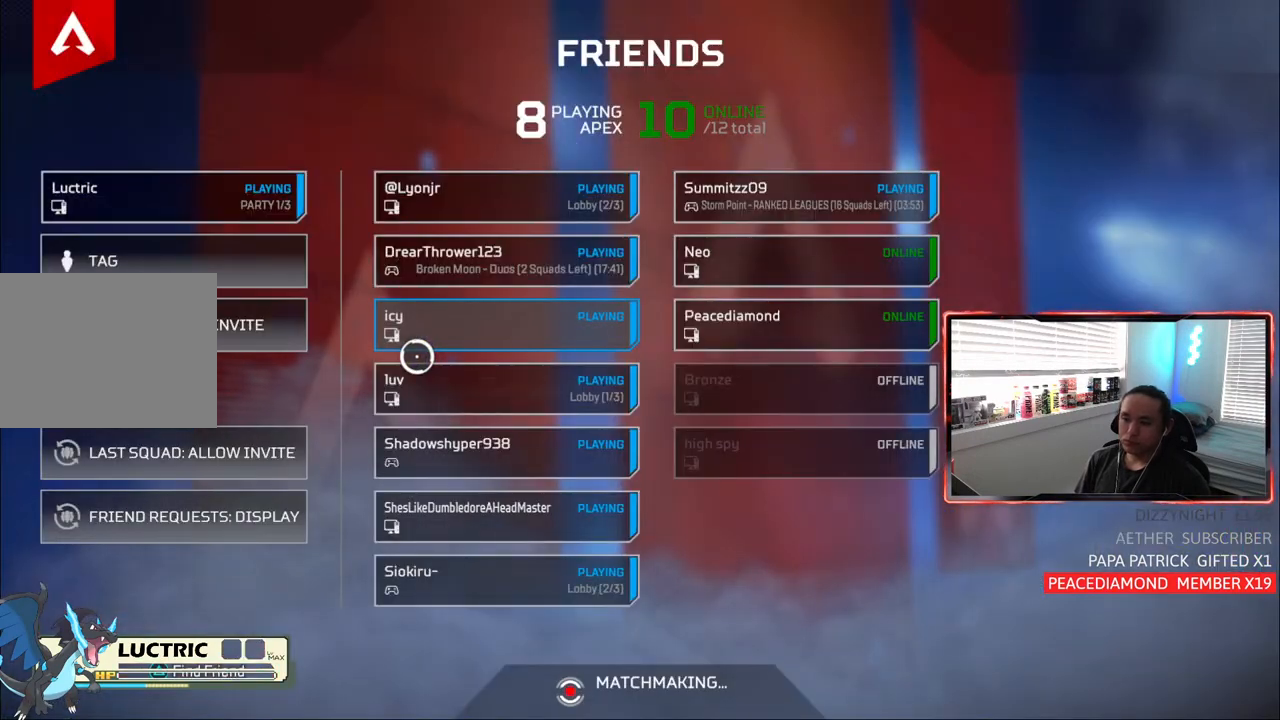
{"buttons": [], "left_stick": "down-right", "right_stick": "center", "events": [[167, "left_stick", "down-right"]]}
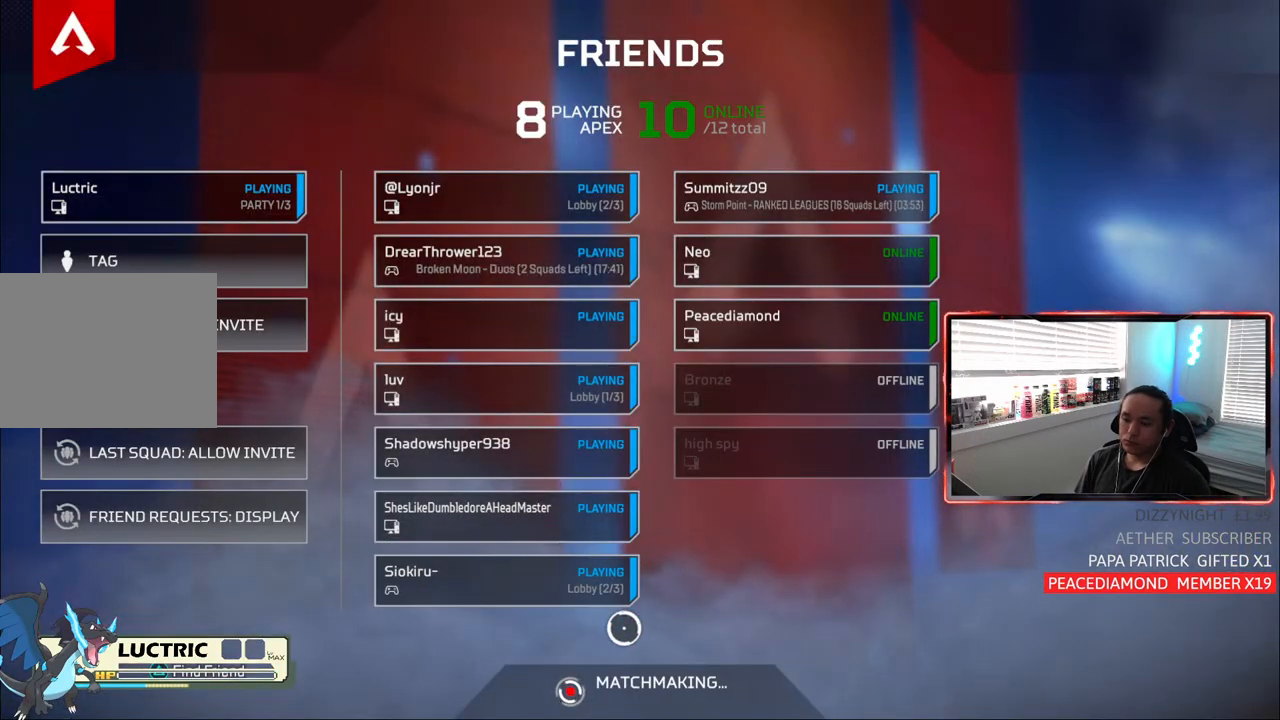
{"buttons": [], "left_stick": "center", "right_stick": "center", "events": [[17, "left_stick", "center"], [183, "CIRCLE", "down"], [300, "CIRCLE", "up"]]}
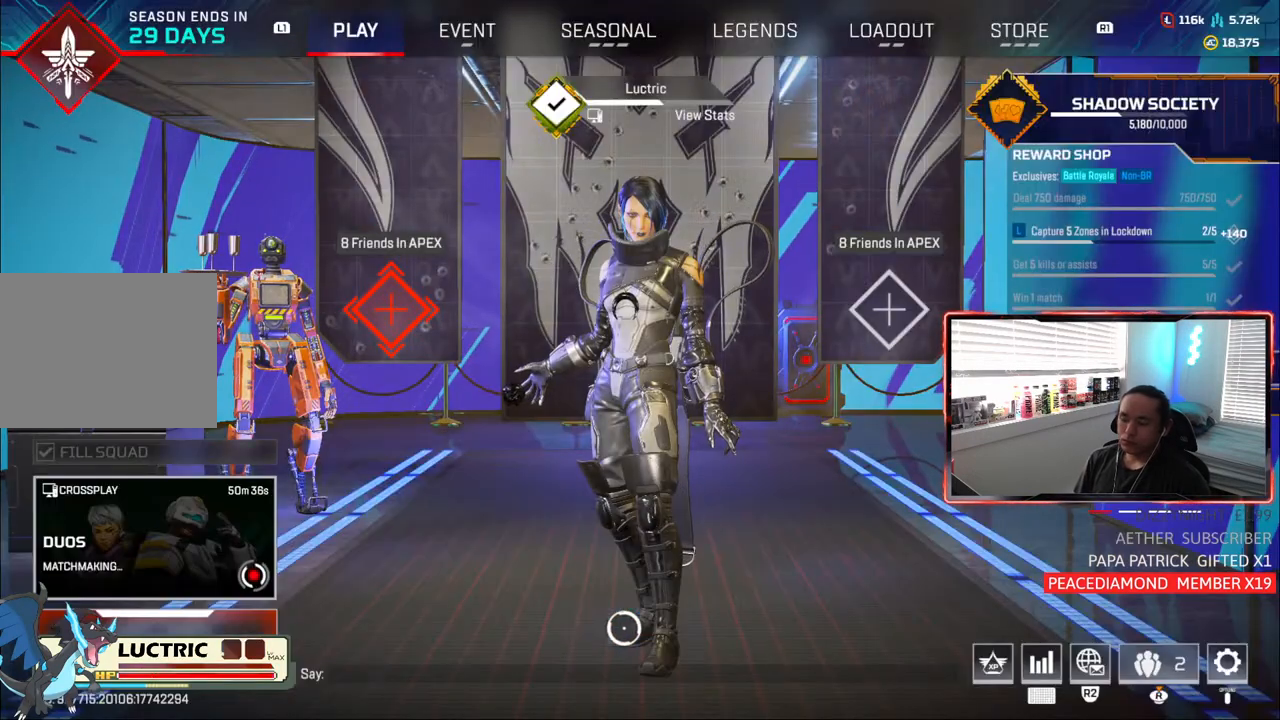
{"buttons": [], "left_stick": "center", "right_stick": "center", "events": []}
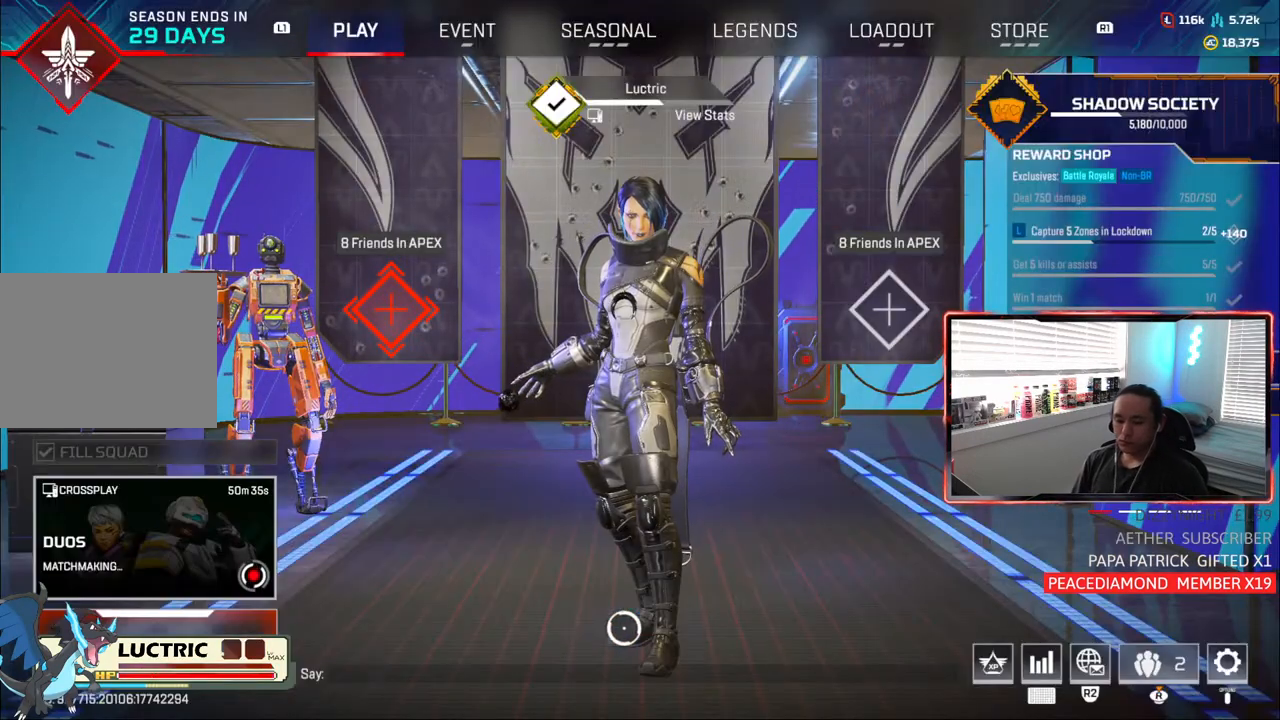
{"buttons": [], "left_stick": "center", "right_stick": "center", "events": []}
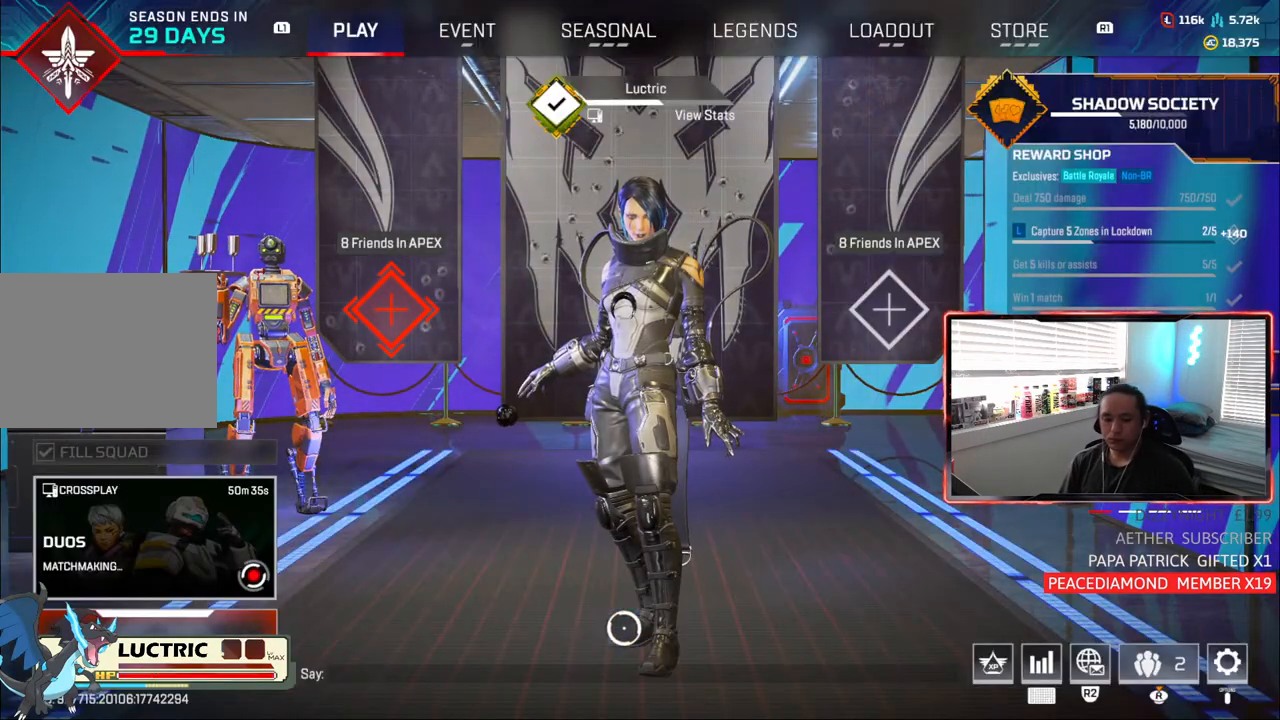
{"buttons": [], "left_stick": "center", "right_stick": "center", "events": []}
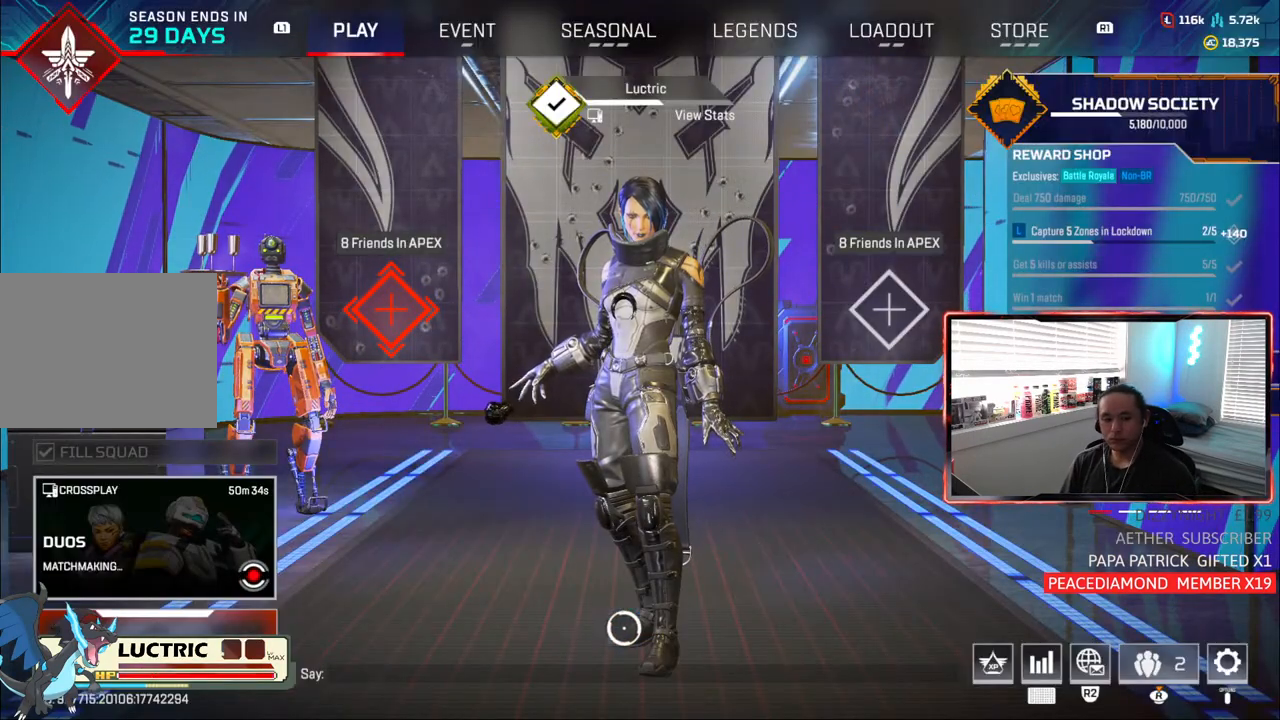
{"buttons": [], "left_stick": "center", "right_stick": "center", "events": [[367, "CIRCLE", "down"], [483, "CIRCLE", "up"]]}
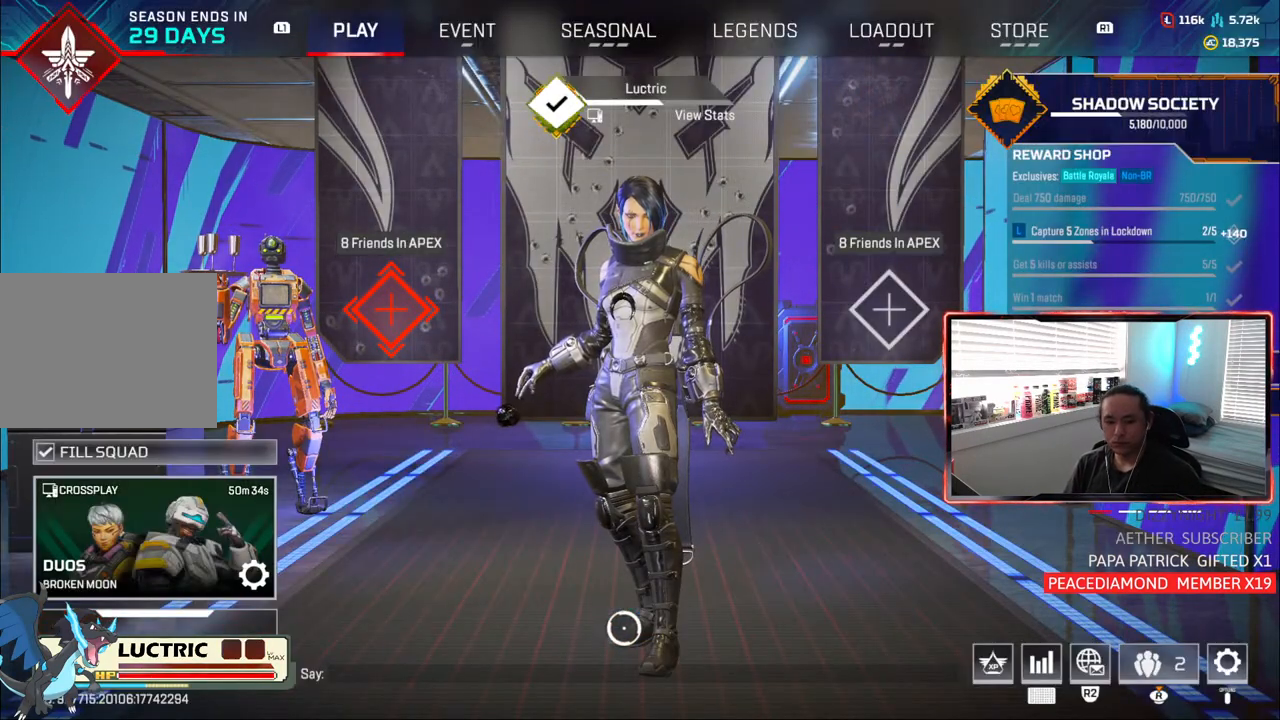
{"buttons": ["TRIANGLE"], "left_stick": "center", "right_stick": "center", "events": [[433, "TRIANGLE", "down"]]}
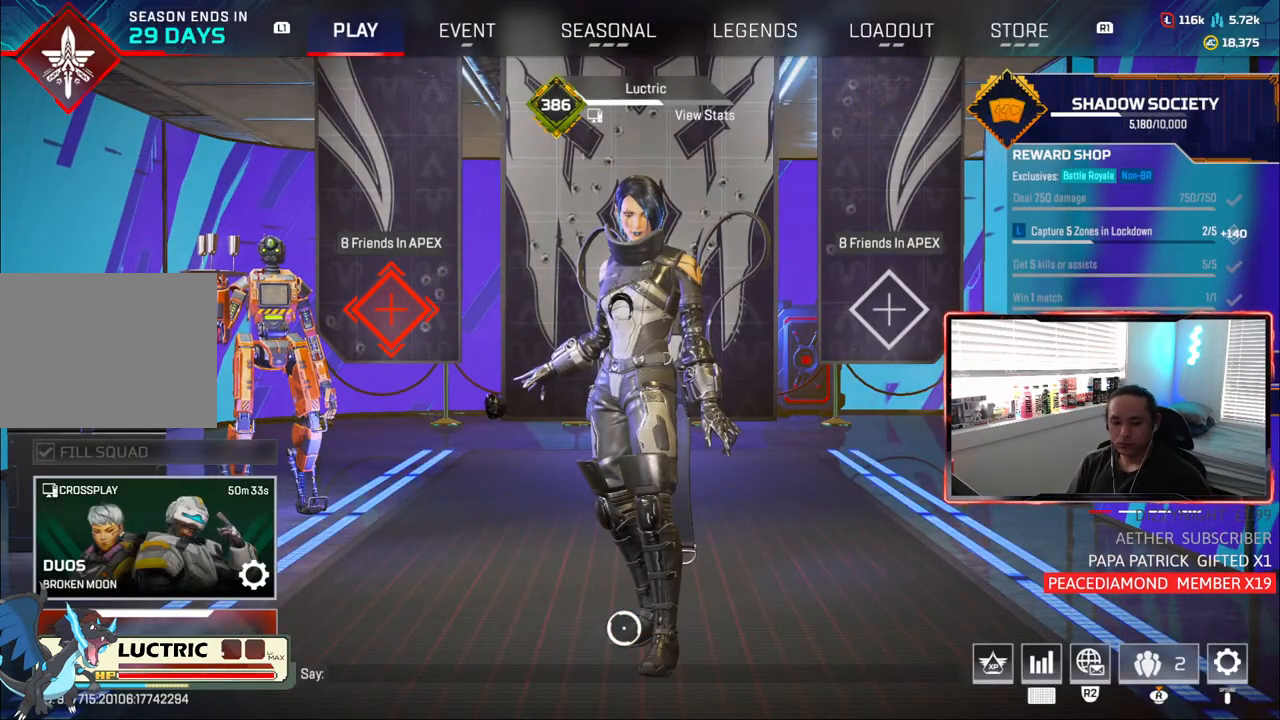
{"buttons": [], "left_stick": "center", "right_stick": "center", "events": [[67, "TRIANGLE", "up"]]}